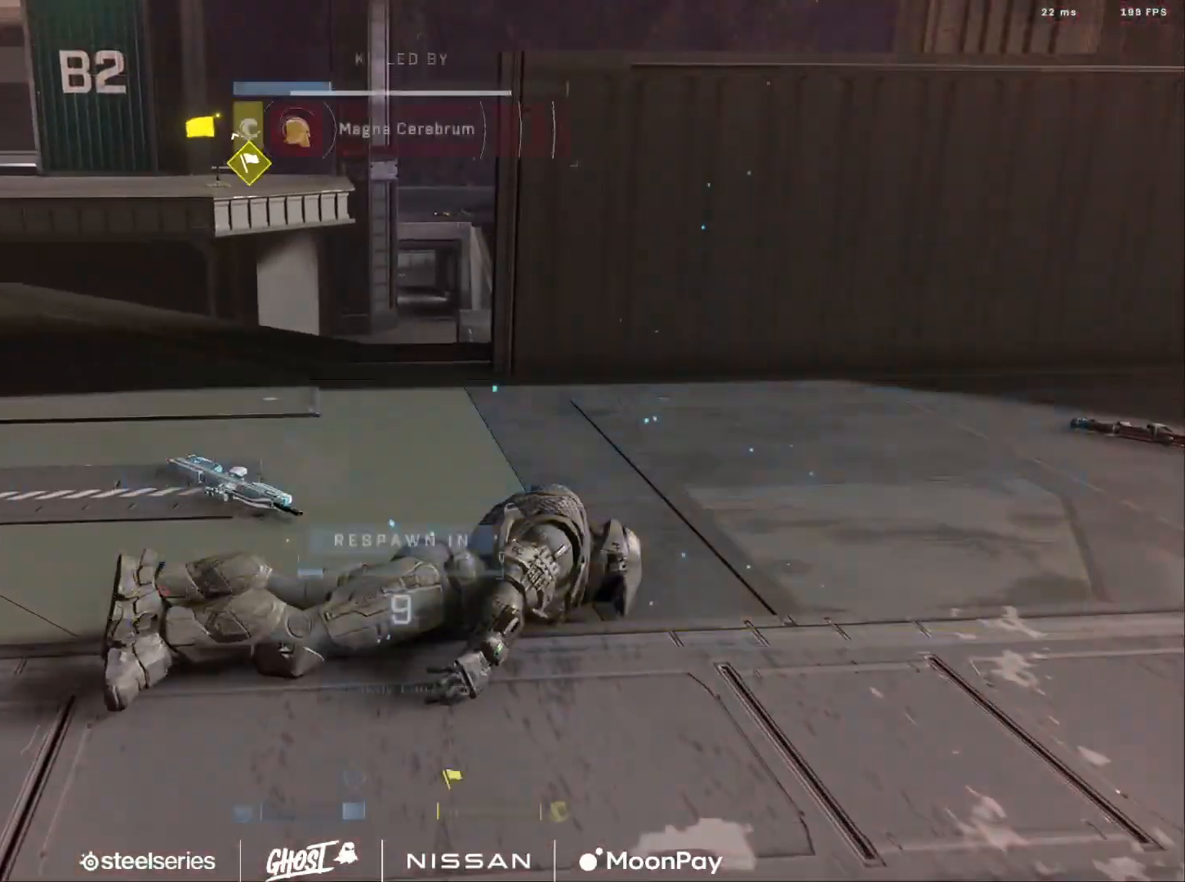
Gameplay with a controller (Xbox layout); each line is a JSON object with the inputs held at the frame after it. "events" lists button and stick changes between this image and that frame as [ms after this image, input, new state], when the widget could be followed in between.
{"buttons": [], "left_stick": "center", "right_stick": "center", "events": [[17, "R1", "down"], [101, "R1", "up"], [167, "R1", "down"], [301, "R1", "up"], [367, "R1", "down"], [484, "R1", "up"]]}
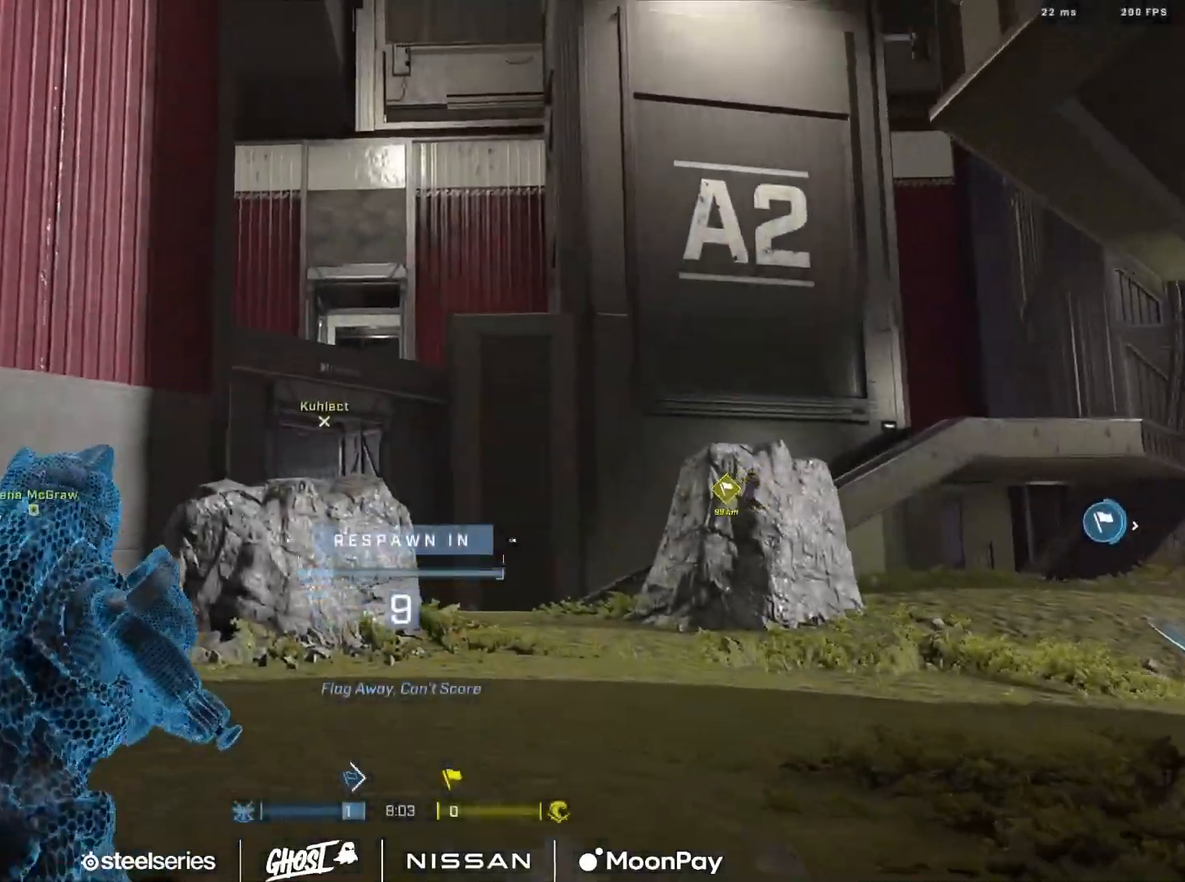
{"buttons": [], "left_stick": "center", "right_stick": "center", "events": [[83, "R1", "down"], [200, "R1", "up"], [317, "R1", "down"], [384, "R1", "up"]]}
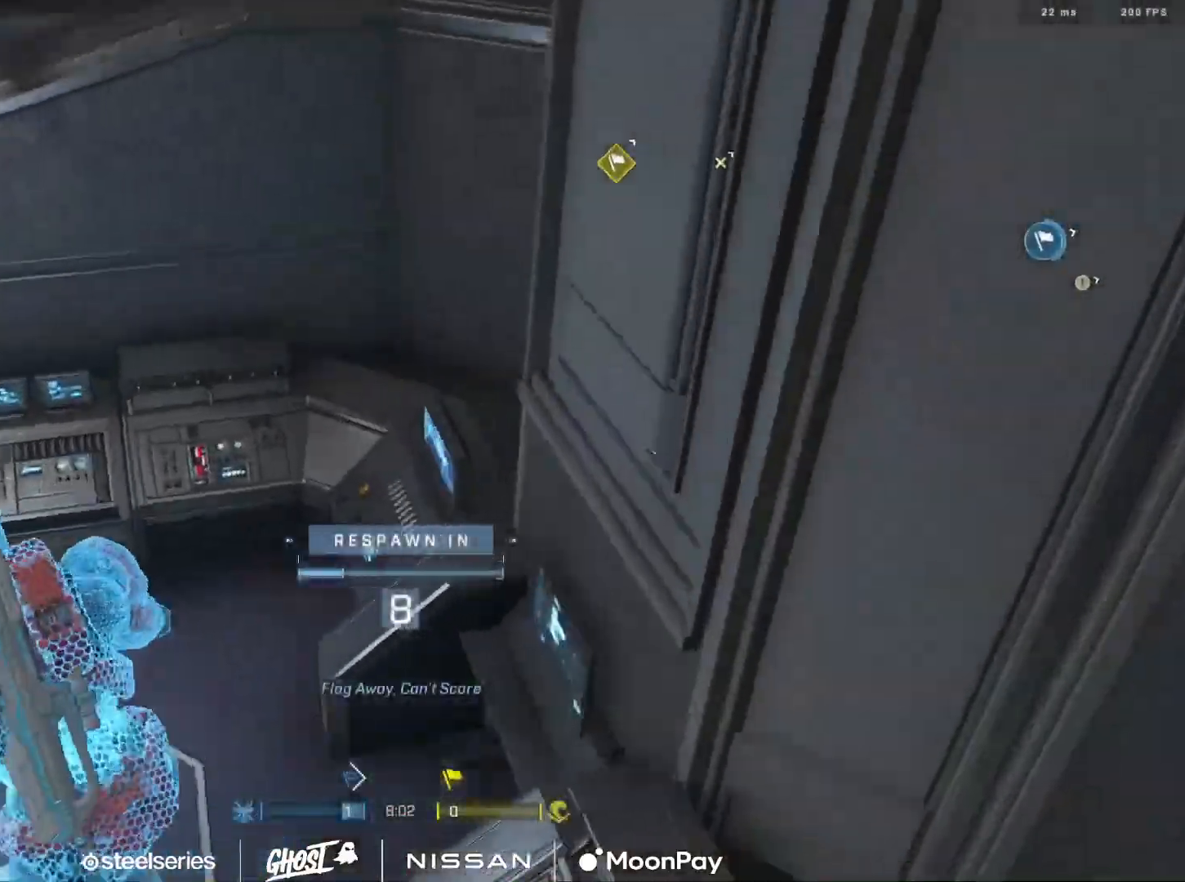
{"buttons": [], "left_stick": "center", "right_stick": "center", "events": [[151, "R1", "down"], [267, "R1", "up"]]}
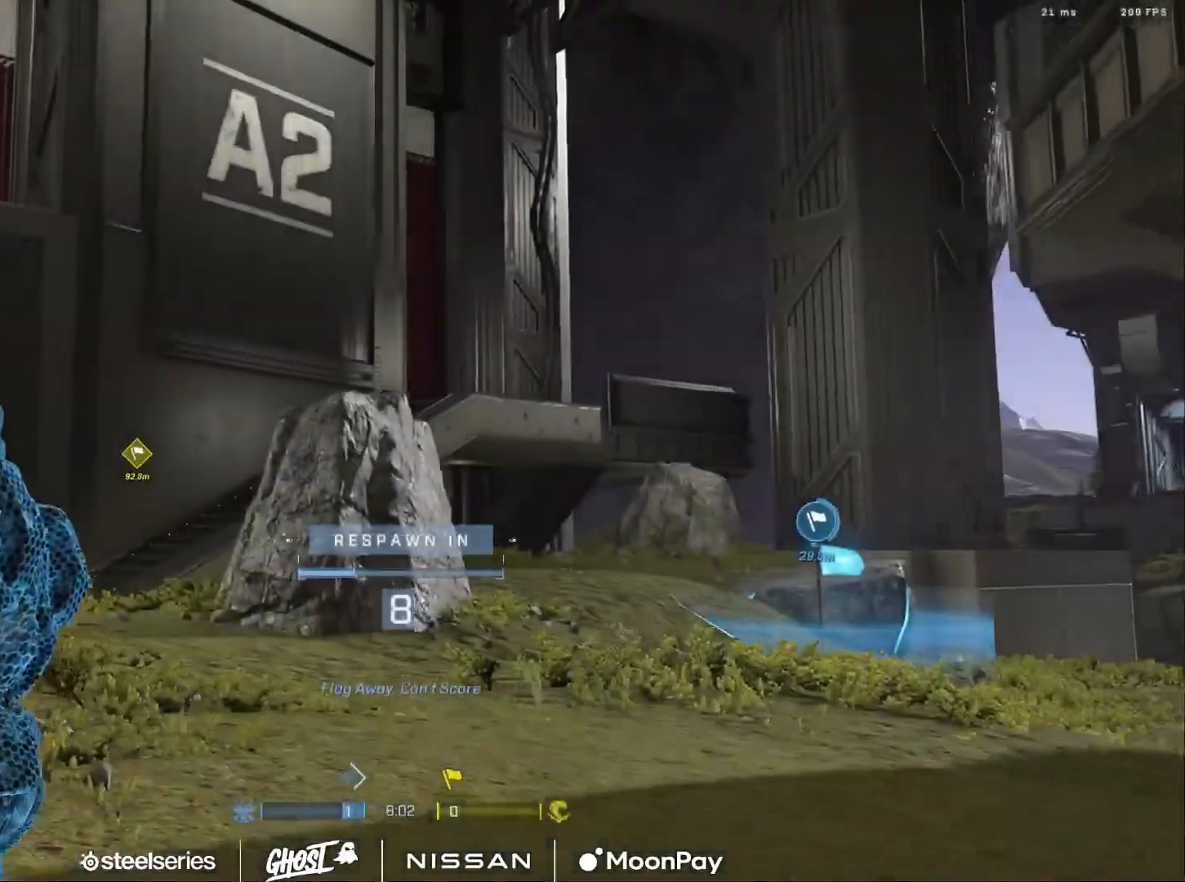
{"buttons": ["R1"], "left_stick": "center", "right_stick": "center", "events": [[434, "R1", "down"]]}
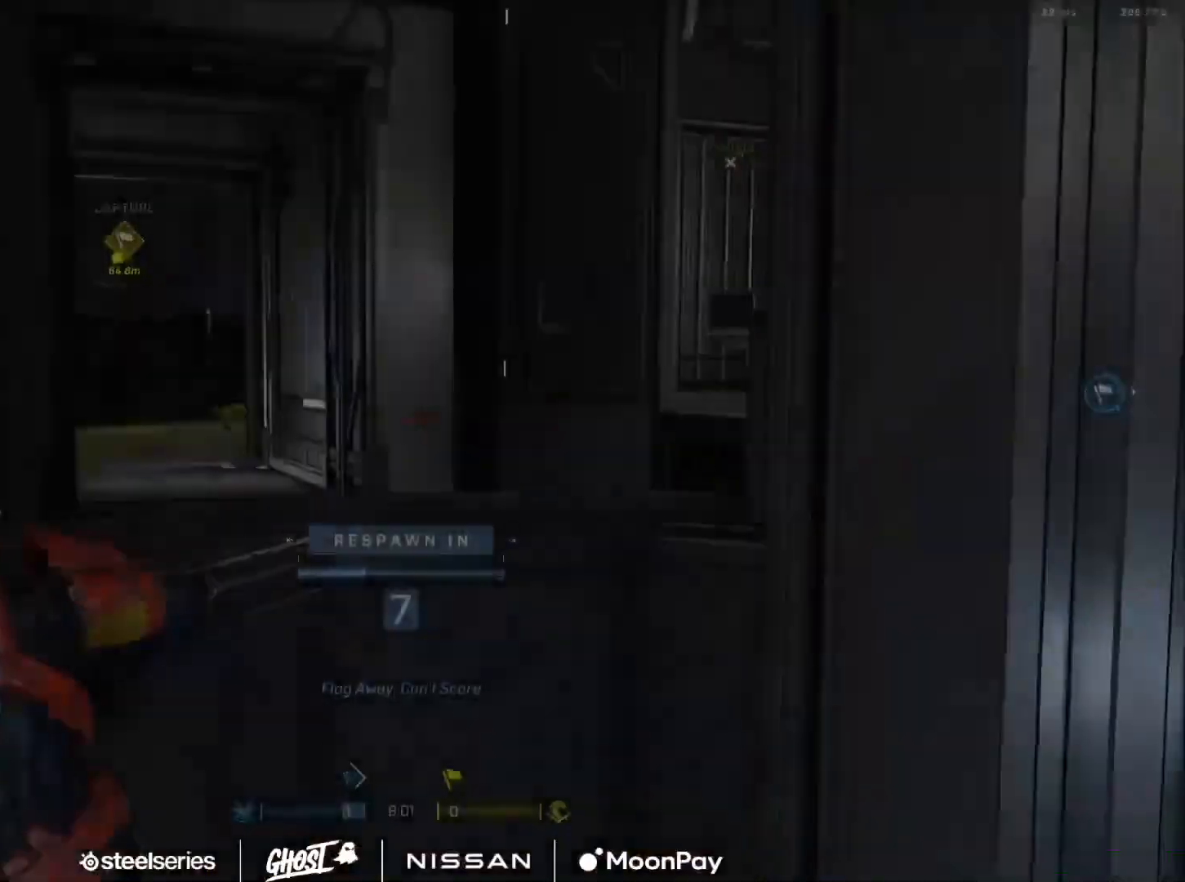
{"buttons": ["R1"], "left_stick": "center", "right_stick": "center", "events": [[34, "R1", "up"], [501, "R1", "down"]]}
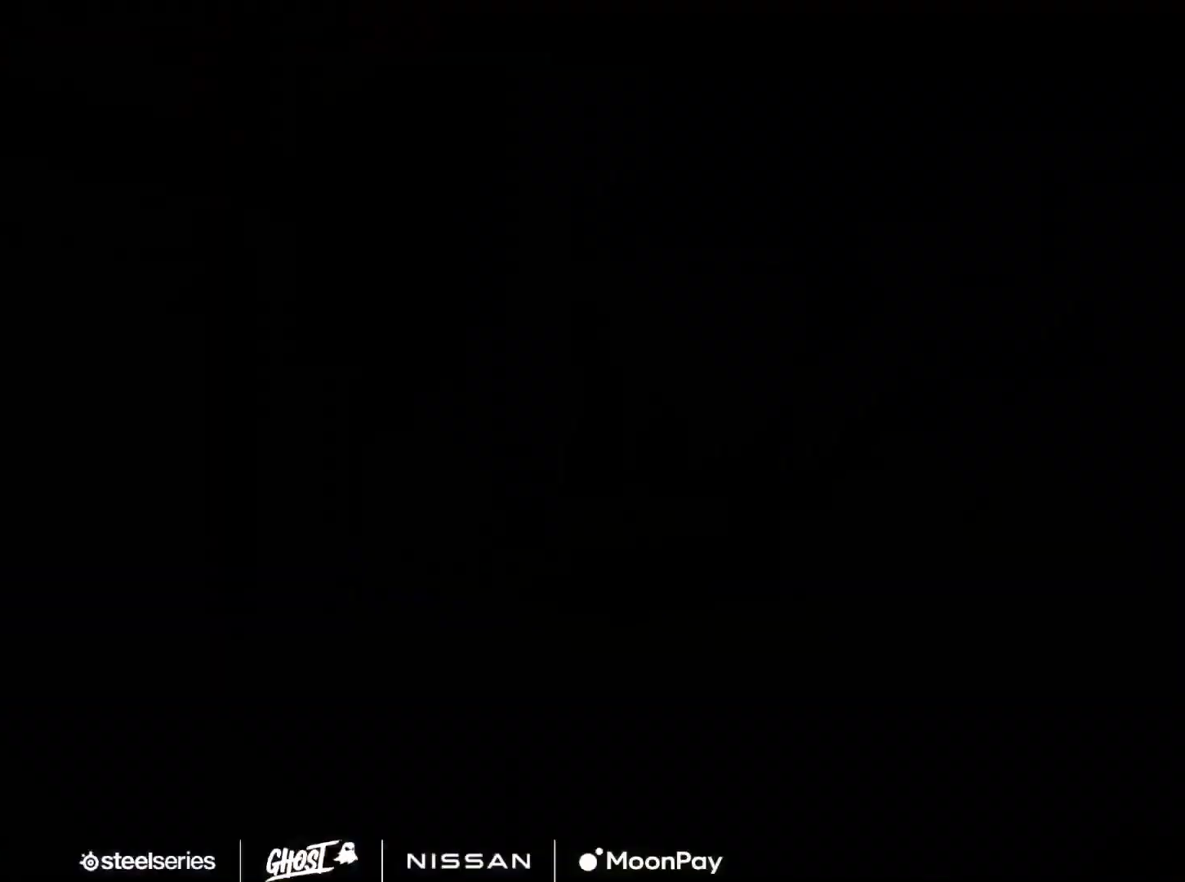
{"buttons": [], "left_stick": "center", "right_stick": "center", "events": [[67, "R1", "up"]]}
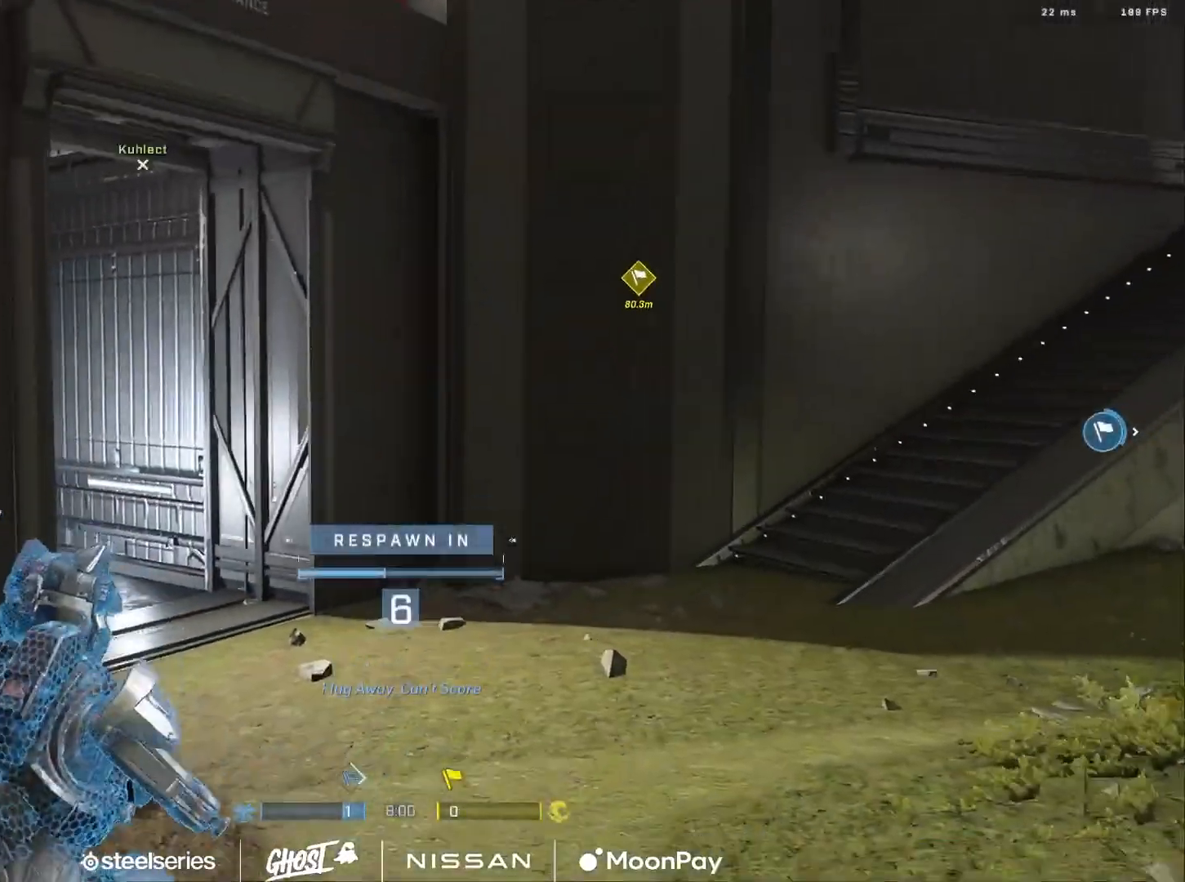
{"buttons": [], "left_stick": "center", "right_stick": "center", "events": [[67, "R1", "down"], [167, "R1", "up"]]}
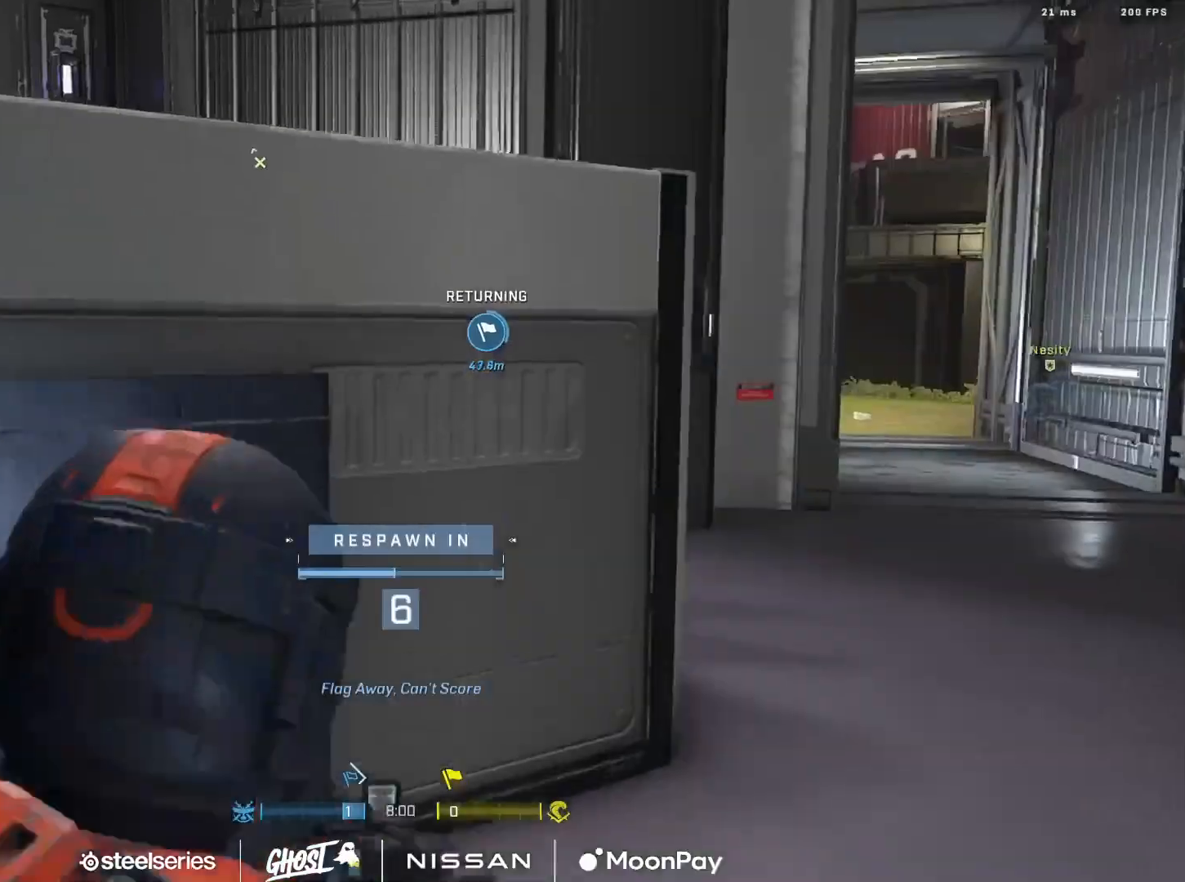
{"buttons": [], "left_stick": "center", "right_stick": "center", "events": [[117, "R1", "down"], [183, "R1", "up"]]}
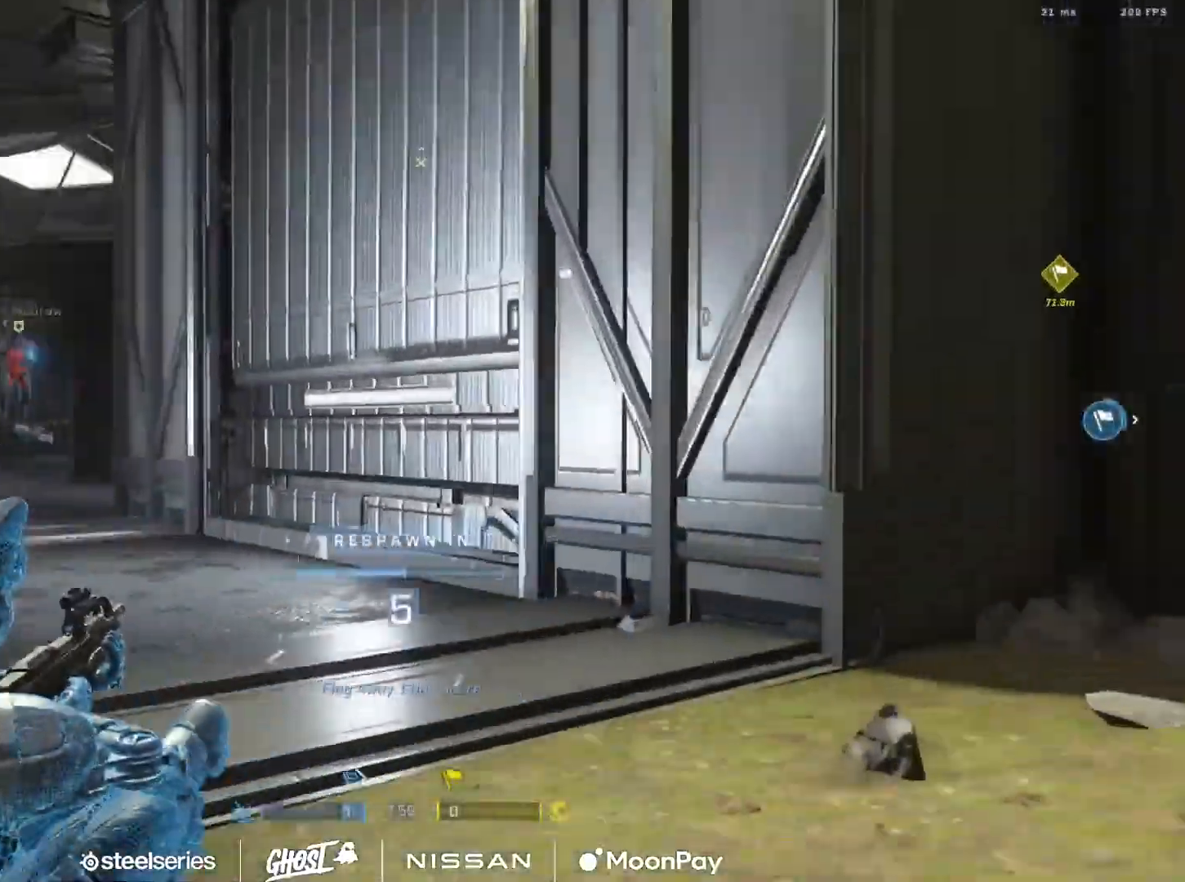
{"buttons": [], "left_stick": "center", "right_stick": "center", "events": [[401, "R1", "down"], [484, "R1", "up"]]}
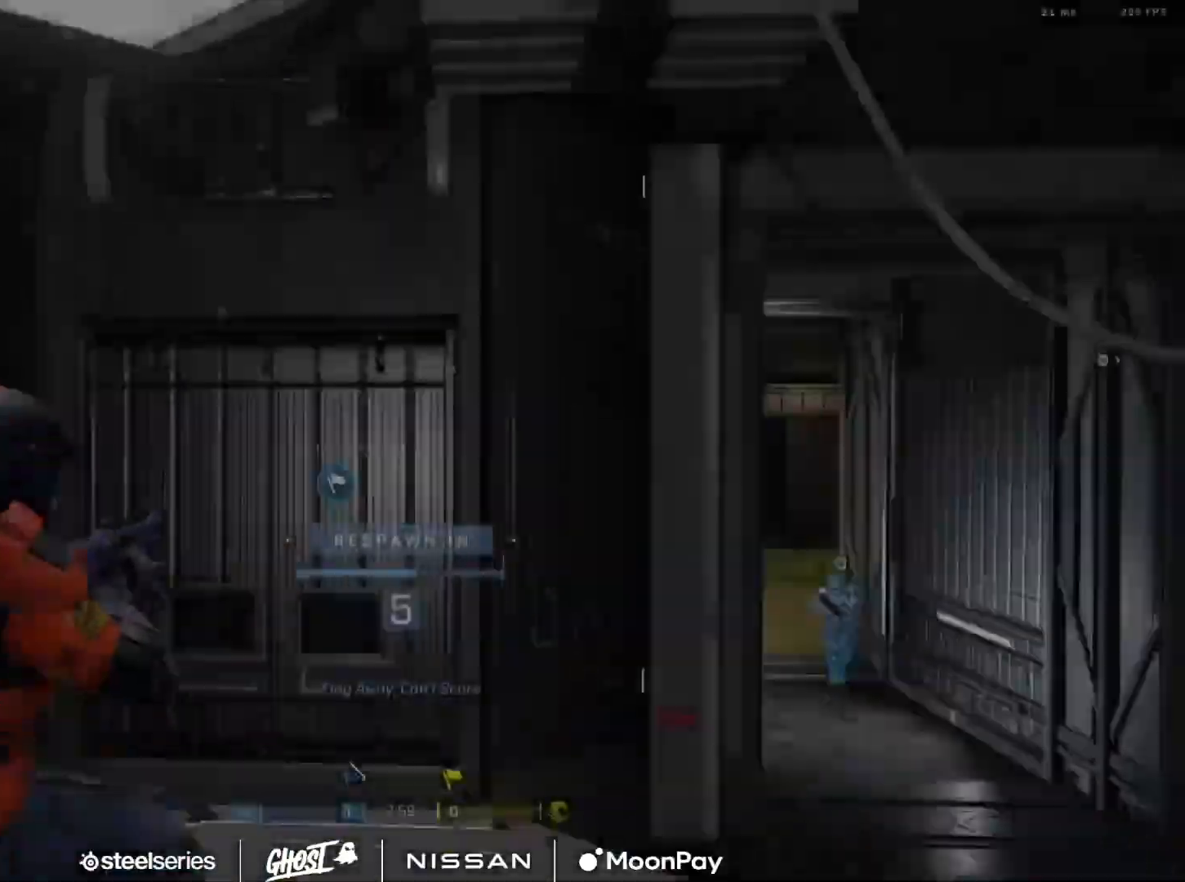
{"buttons": ["R1"], "left_stick": "center", "right_stick": "center", "events": [[484, "R1", "down"]]}
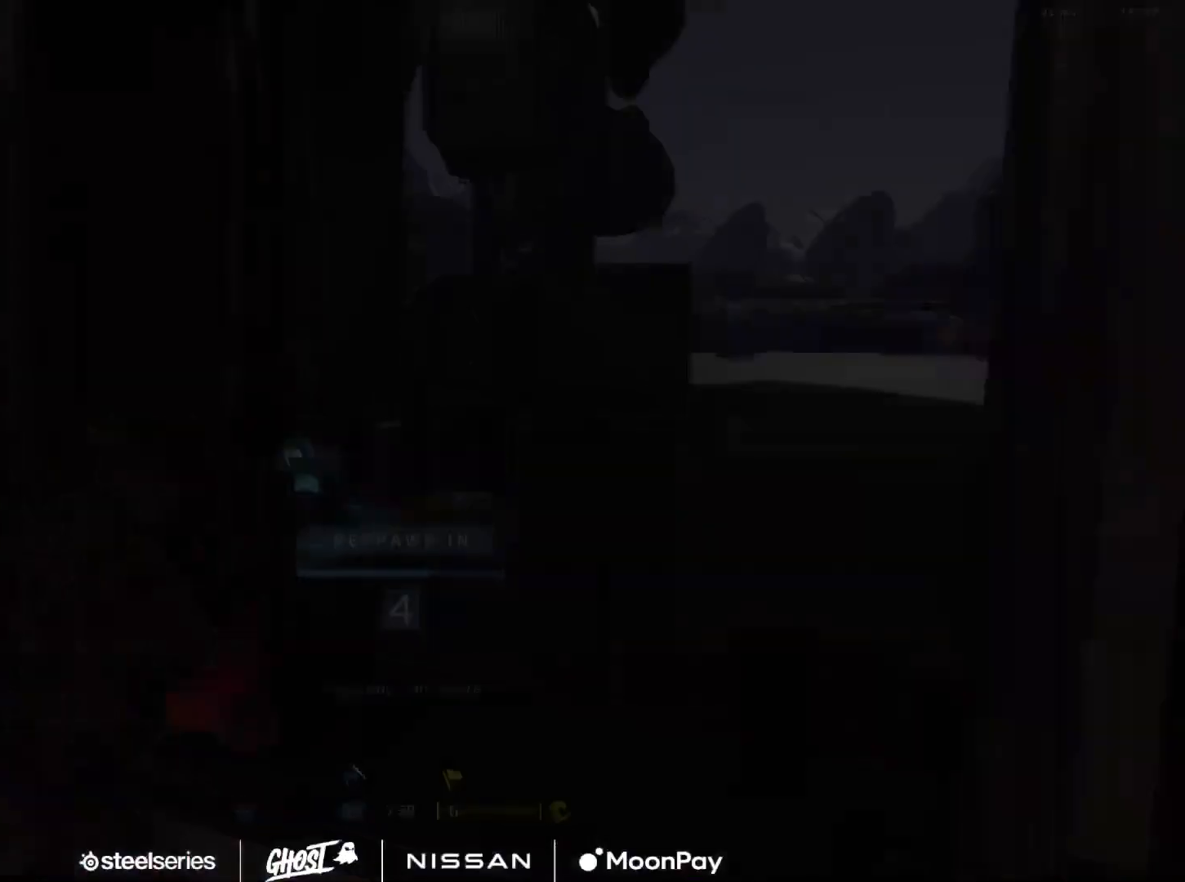
{"buttons": [], "left_stick": "center", "right_stick": "center", "events": [[117, "R1", "up"]]}
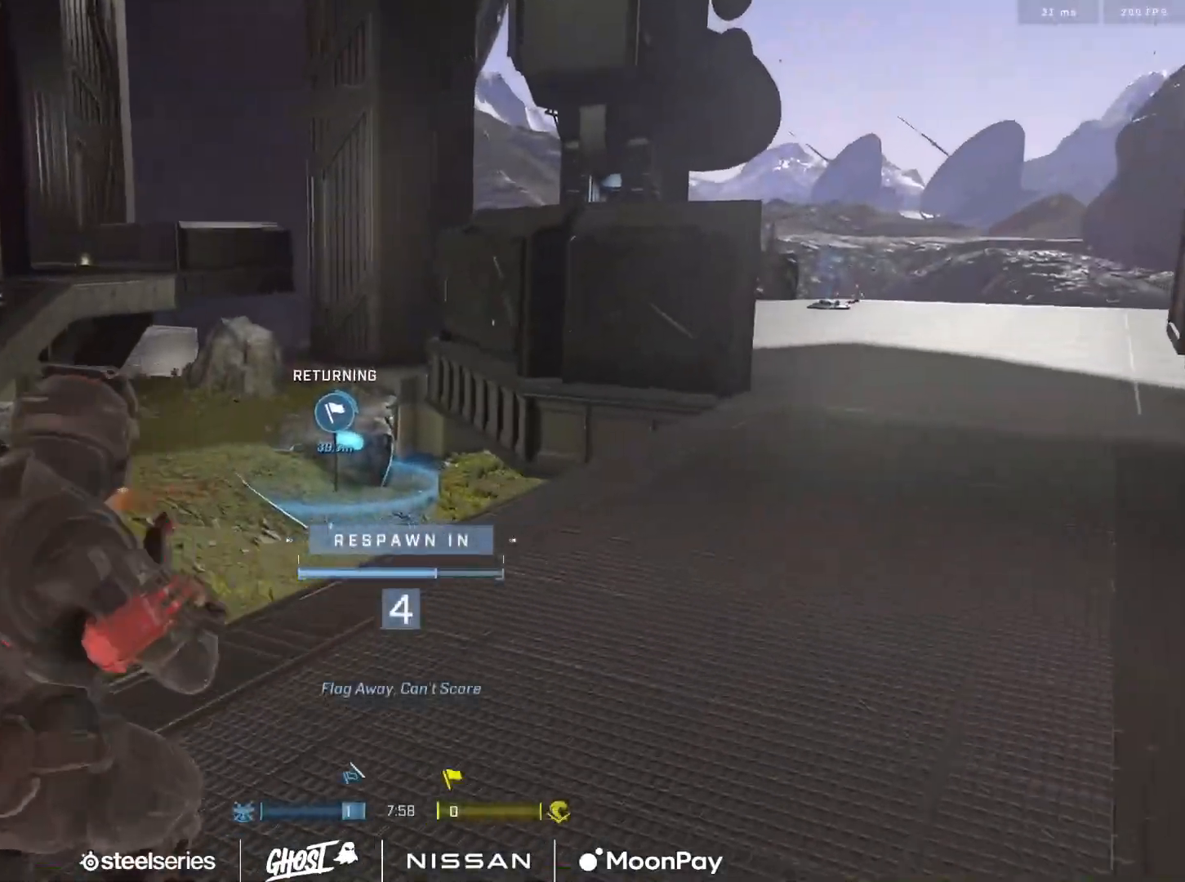
{"buttons": [], "left_stick": "center", "right_stick": "center", "events": []}
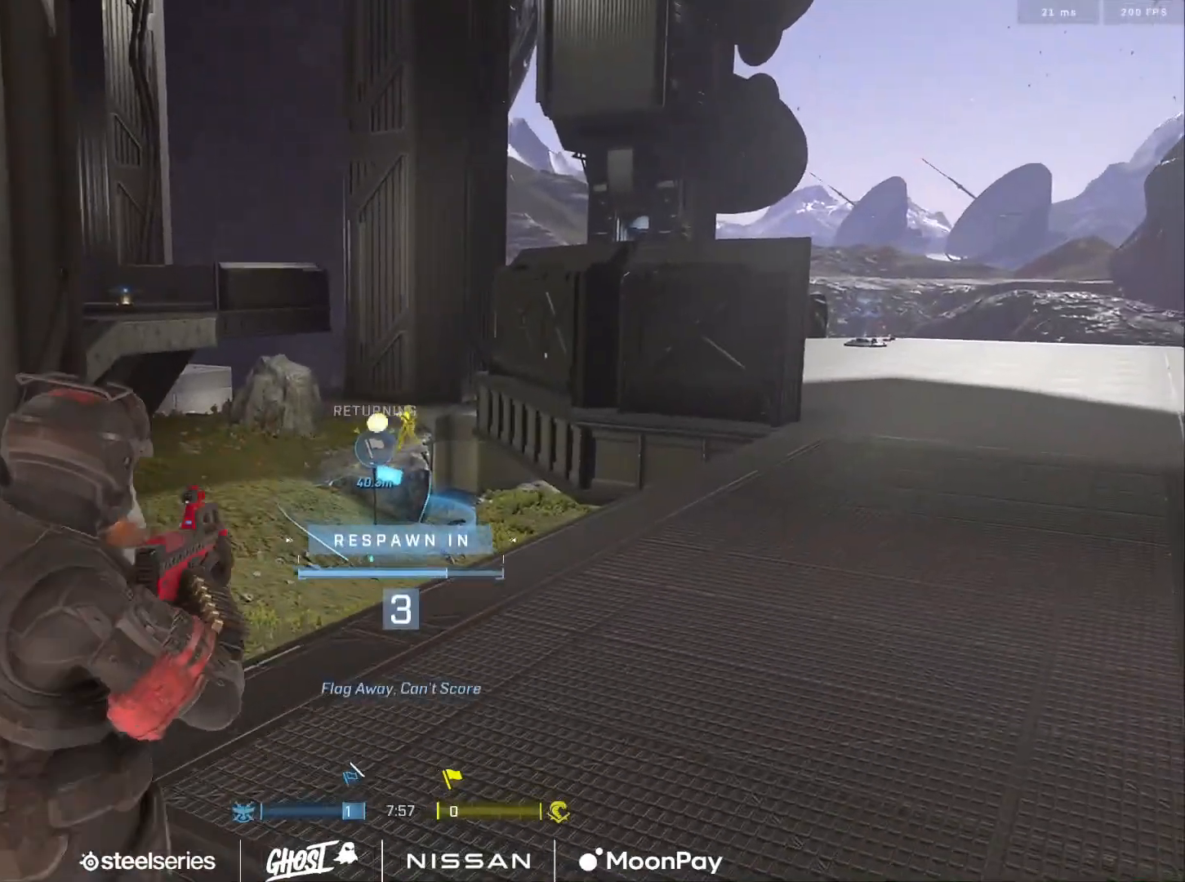
{"buttons": [], "left_stick": "center", "right_stick": "center", "events": []}
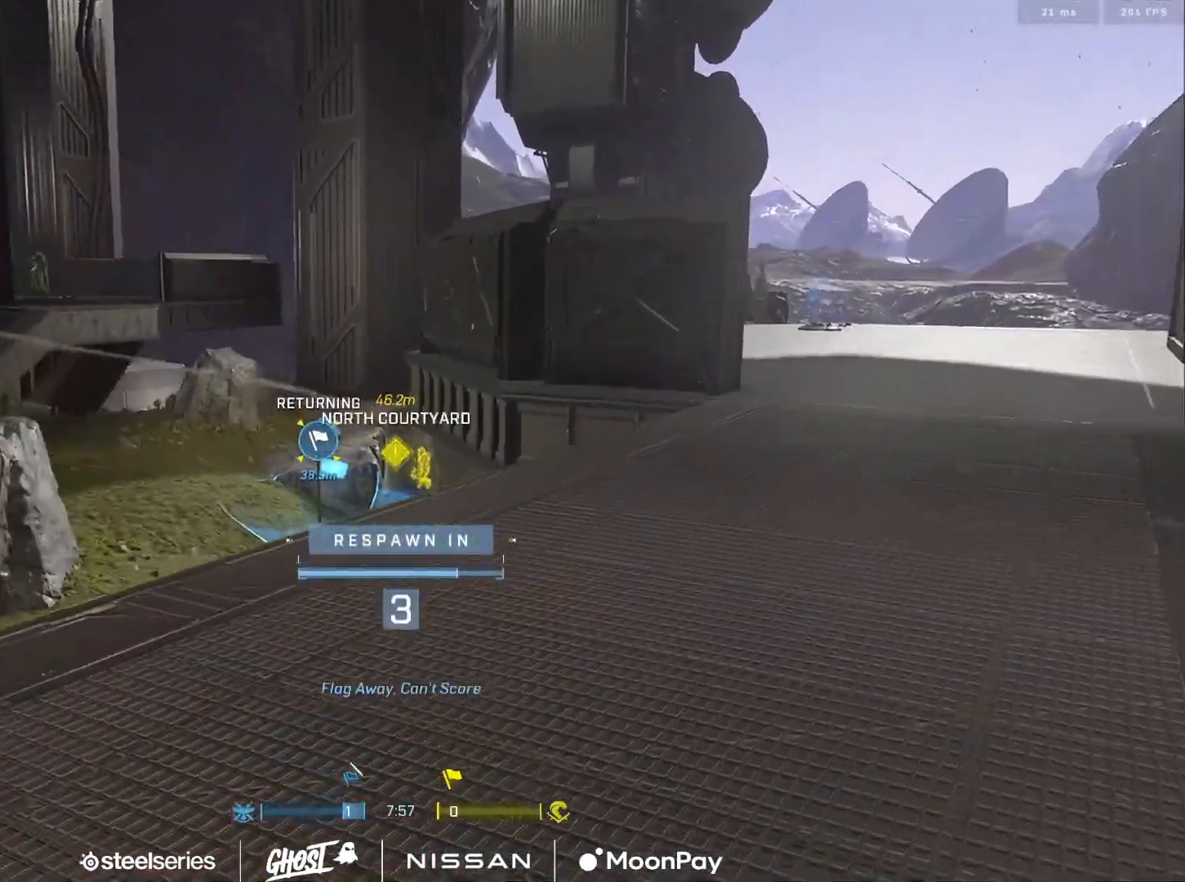
{"buttons": [], "left_stick": "center", "right_stick": "center", "events": []}
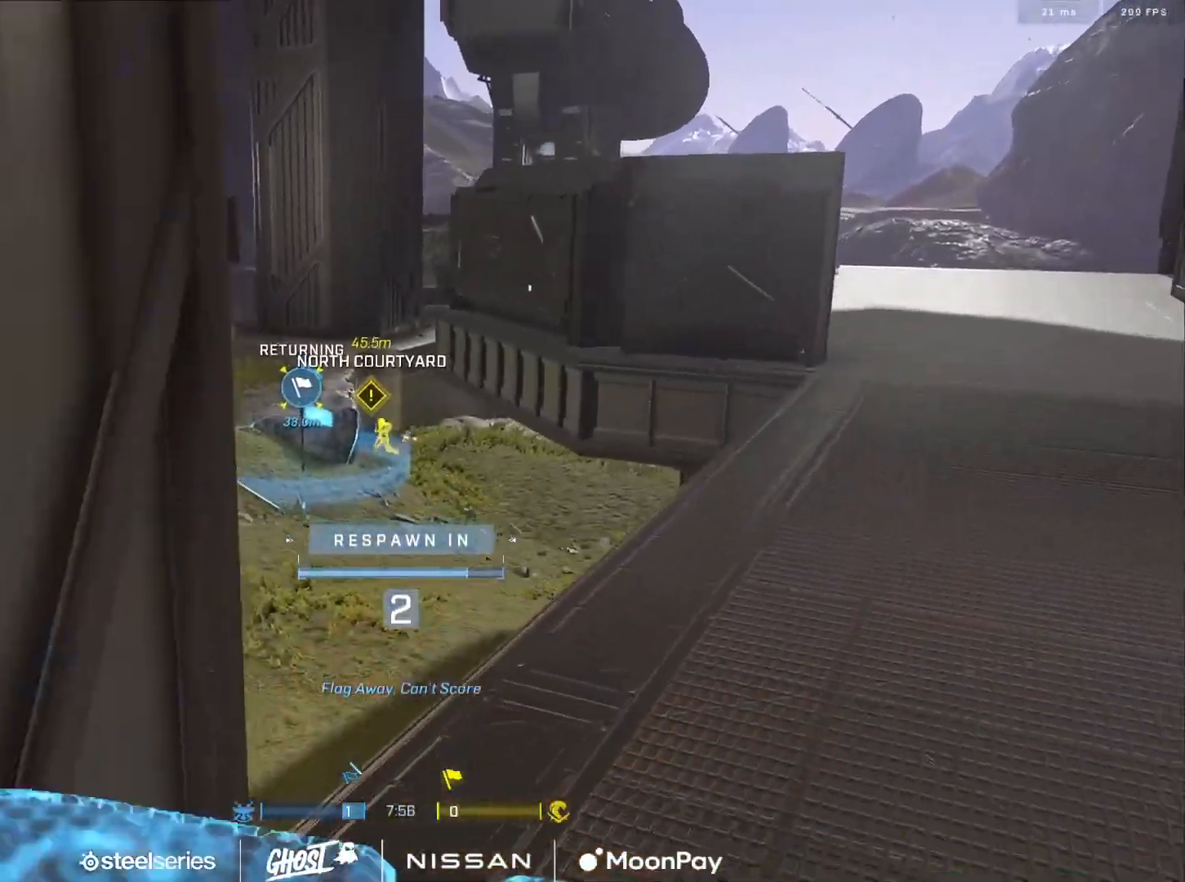
{"buttons": [], "left_stick": "up", "right_stick": "center", "events": [[267, "left_stick", "up"]]}
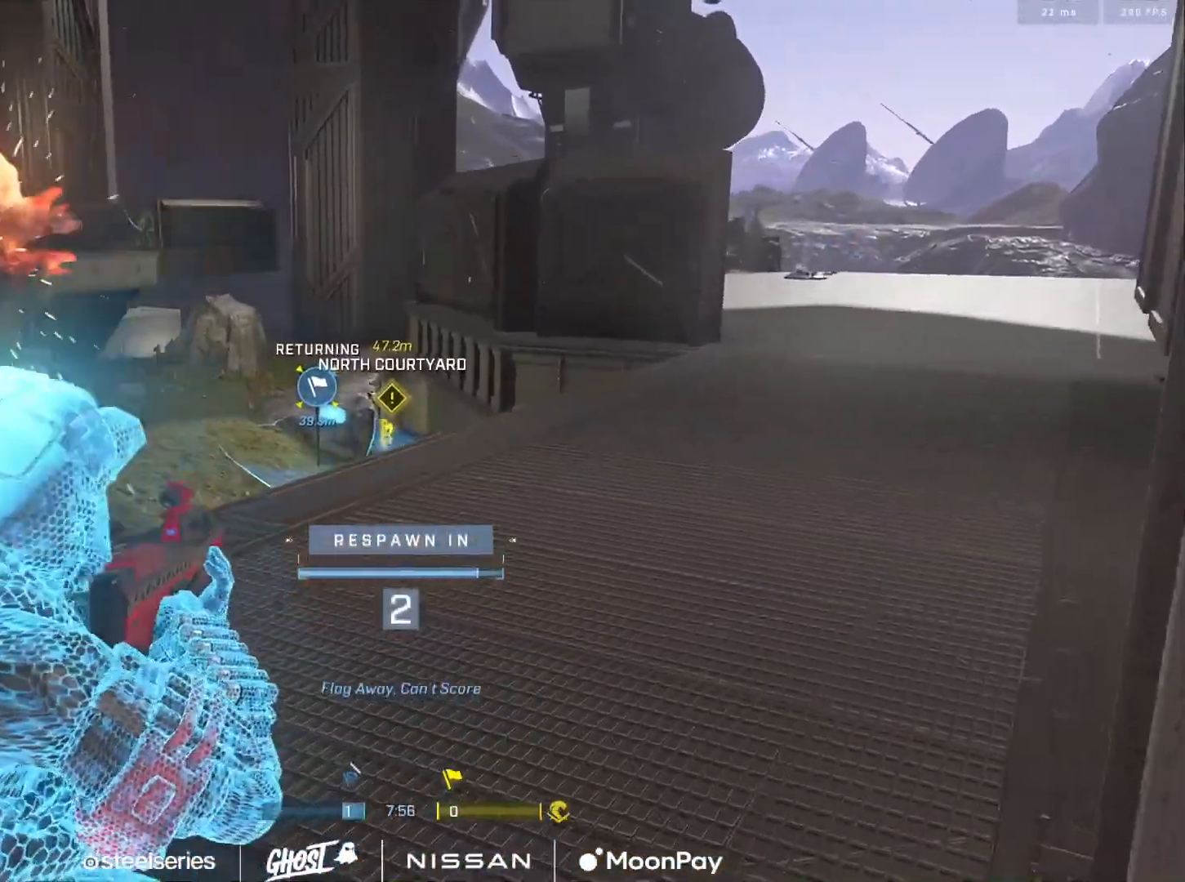
{"buttons": [], "left_stick": "center", "right_stick": "center", "events": [[117, "left_stick", "center"]]}
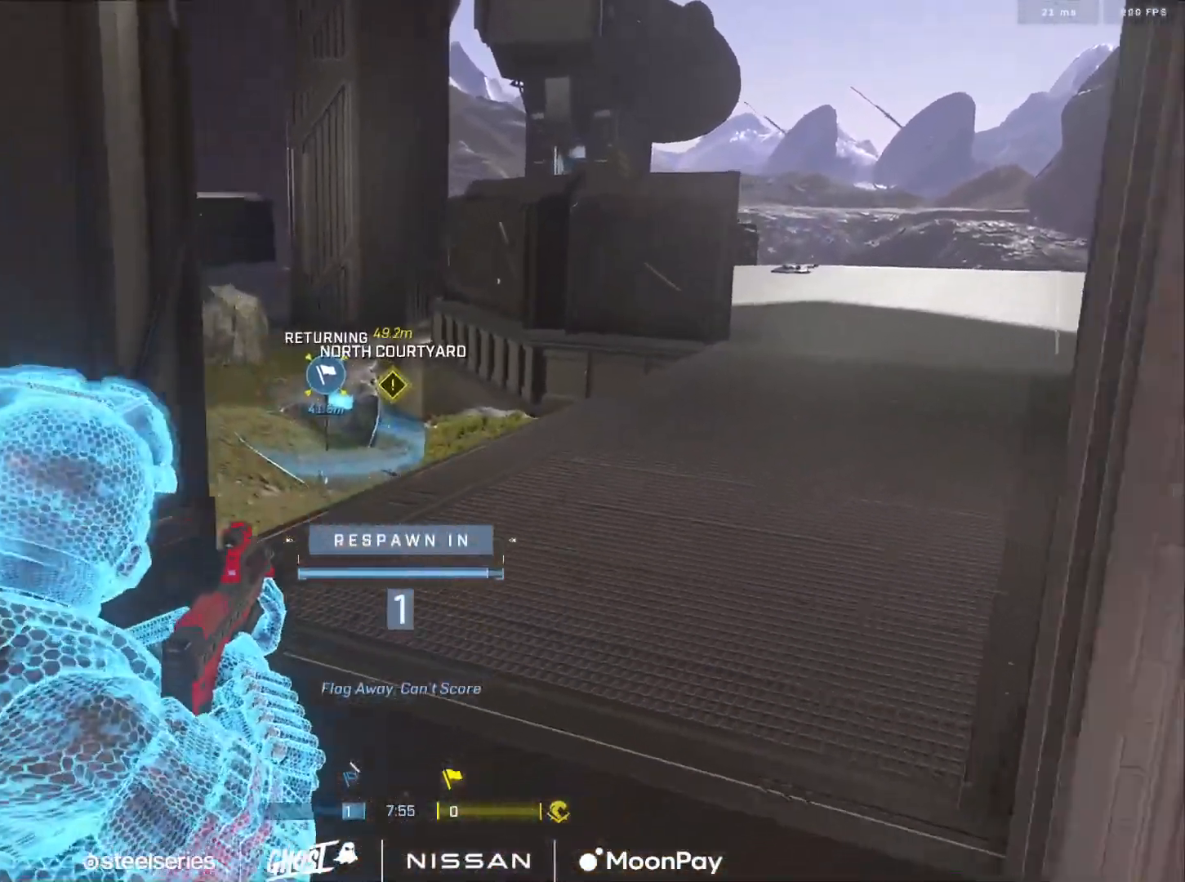
{"buttons": [], "left_stick": "center", "right_stick": "center", "events": []}
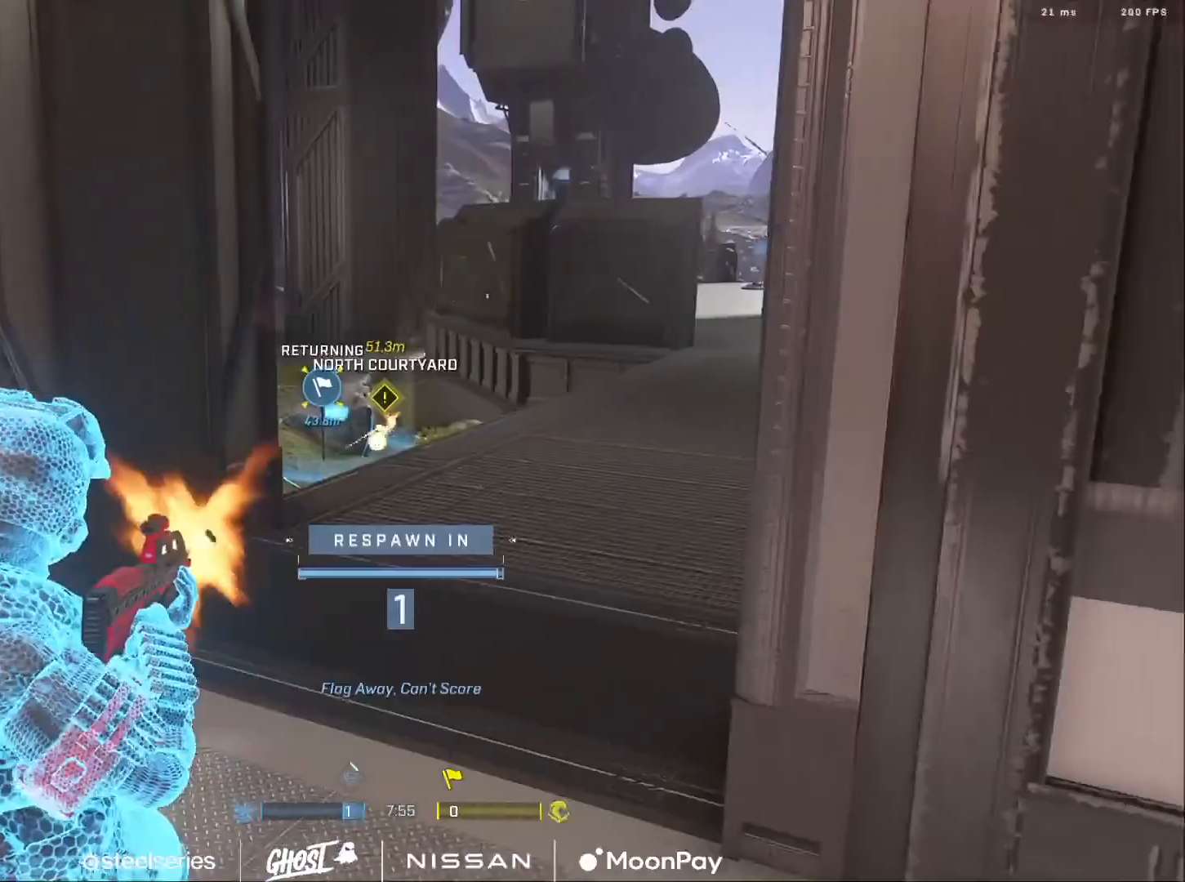
{"buttons": ["R1"], "left_stick": "center", "right_stick": "center", "events": [[434, "R1", "down"]]}
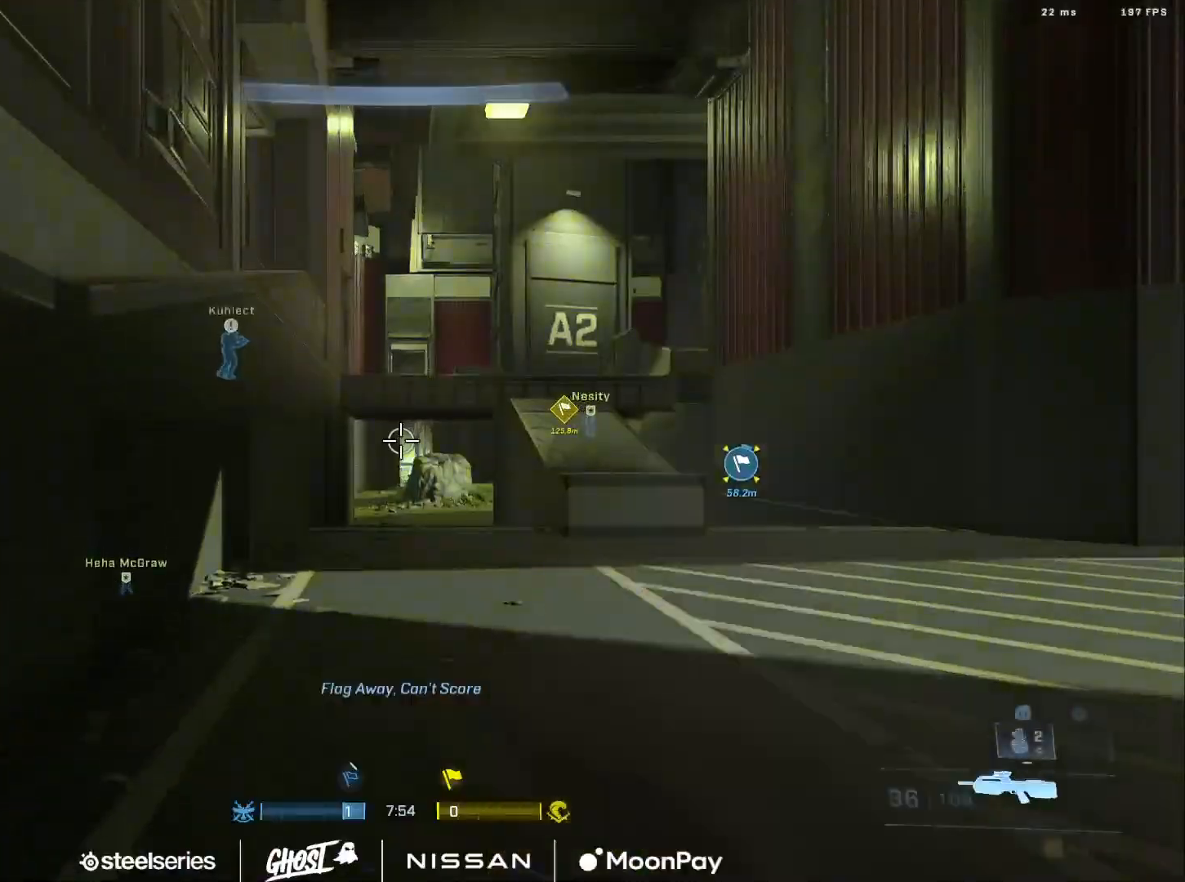
{"buttons": ["A"], "left_stick": "up-right", "right_stick": "right", "events": [[34, "R1", "up"], [201, "left_stick", "up"], [301, "right_stick", "right"], [317, "left_stick", "up-right"], [468, "A", "down"]]}
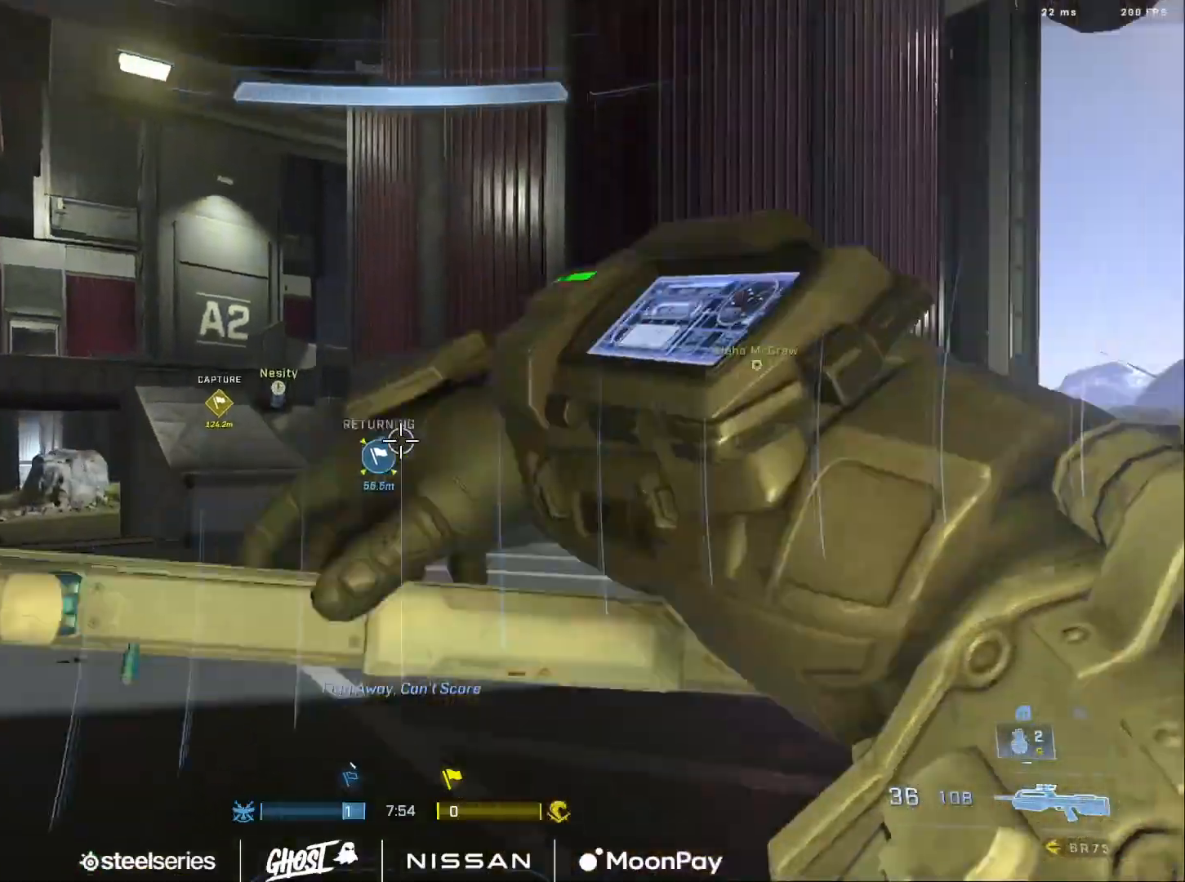
{"buttons": ["A"], "left_stick": "up", "right_stick": "left", "events": [[67, "A", "up"], [67, "left_stick", "up"], [67, "right_stick", "center"], [100, "A", "down"], [217, "A", "up"], [217, "right_stick", "down-right"], [284, "A", "down"], [317, "right_stick", "center"], [350, "A", "up"], [384, "right_stick", "left"], [434, "A", "down"]]}
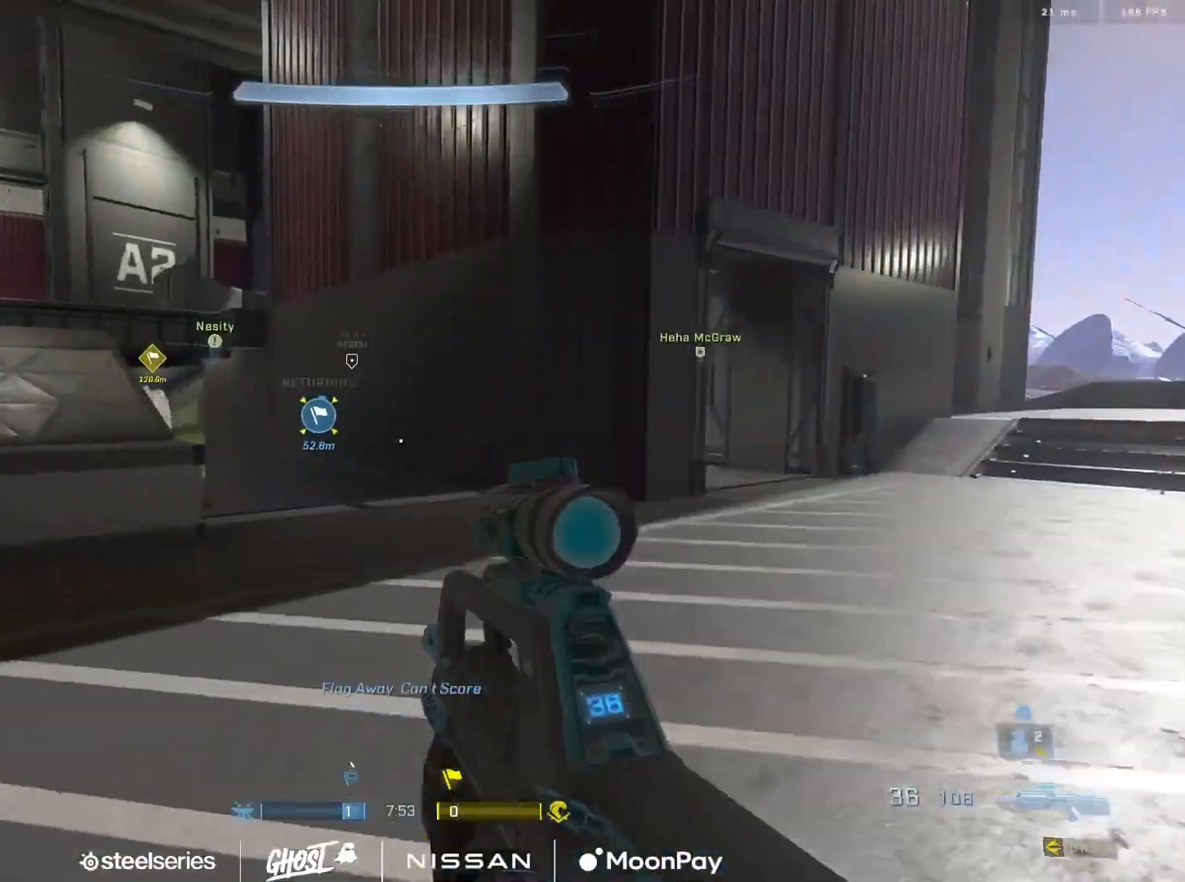
{"buttons": ["DPAD_RIGHT"], "left_stick": "up-left", "right_stick": "center", "events": [[34, "A", "up"], [84, "A", "down"], [101, "right_stick", "center"], [184, "A", "up"], [184, "right_stick", "left"], [384, "right_stick", "center"], [468, "DPAD_RIGHT", "down"], [484, "left_stick", "up-left"]]}
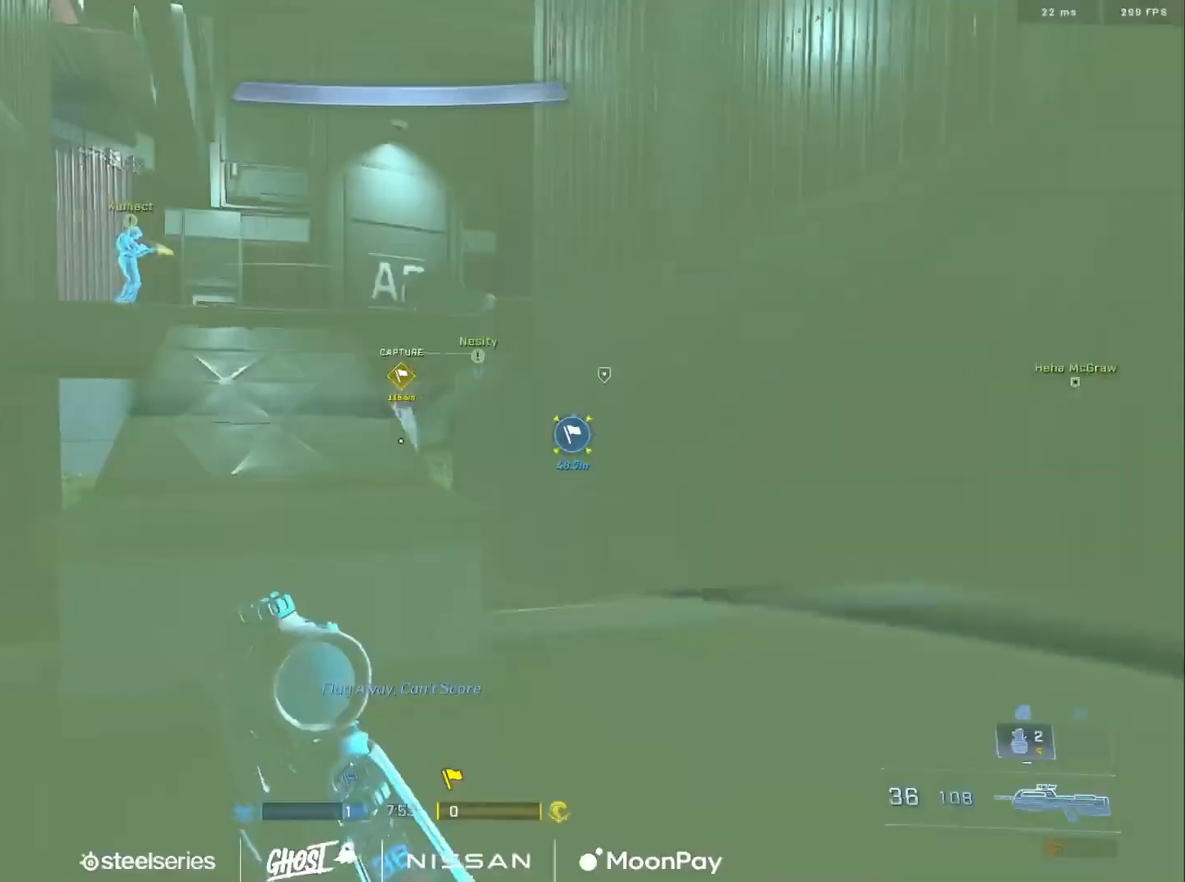
{"buttons": [], "left_stick": "up-left", "right_stick": "right", "events": [[50, "DPAD_RIGHT", "up"], [67, "right_stick", "right"], [117, "right_stick", "center"], [200, "L1", "down"], [317, "L1", "up"], [384, "right_stick", "right"]]}
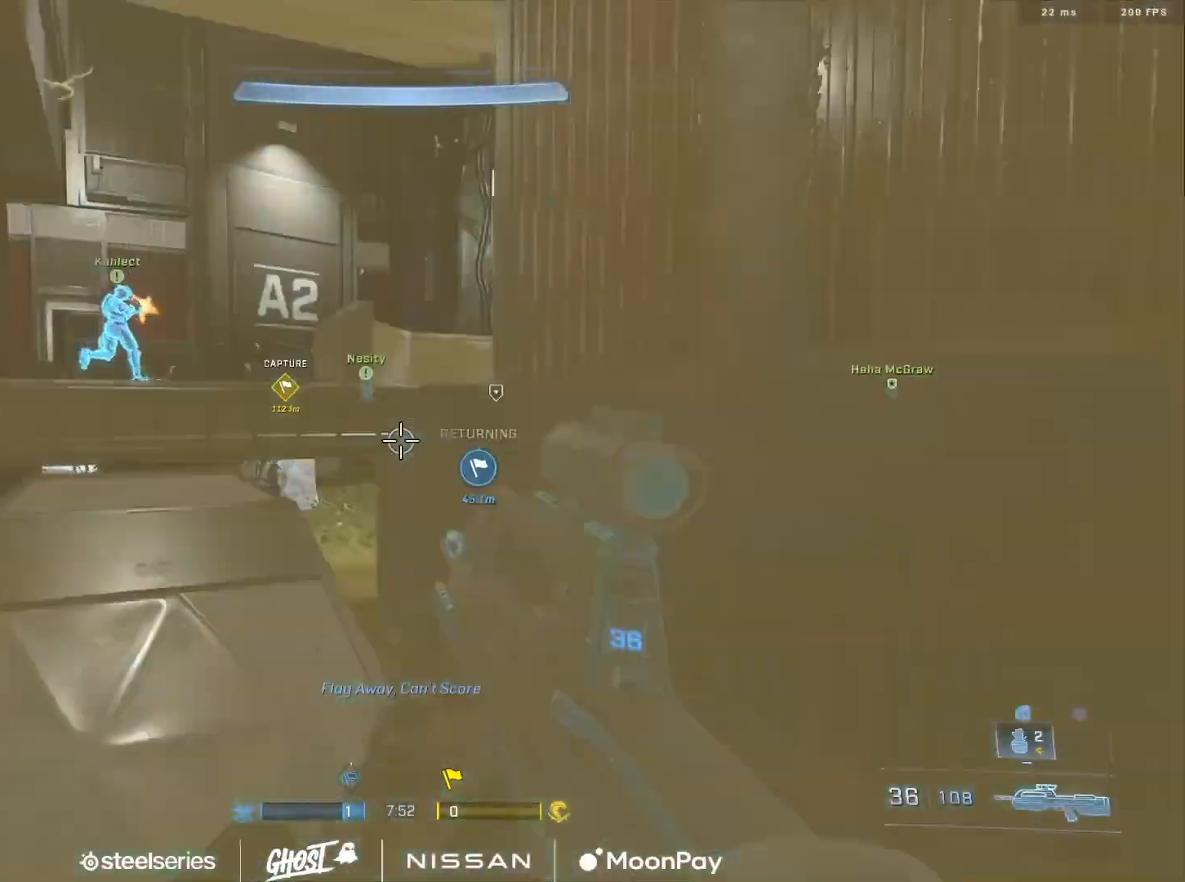
{"buttons": ["A"], "left_stick": "up-left", "right_stick": "left", "events": [[16, "right_stick", "center"], [183, "A", "down"], [250, "A", "up"], [317, "A", "down"], [400, "A", "up"], [400, "right_stick", "left"], [467, "A", "down"]]}
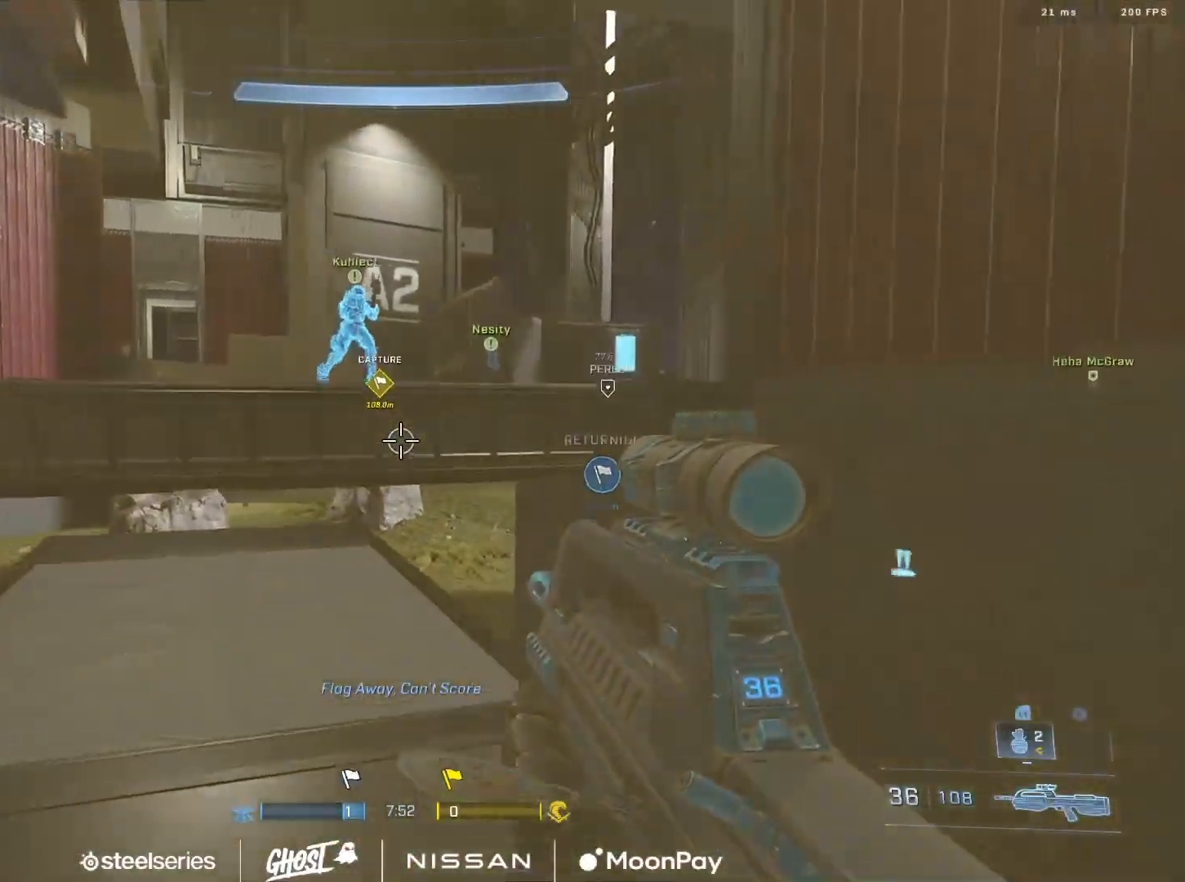
{"buttons": ["L3"], "left_stick": "up-left", "right_stick": "right", "events": [[34, "A", "up"], [67, "right_stick", "center"], [134, "A", "down"], [167, "right_stick", "up"], [217, "A", "up"], [217, "right_stick", "center"], [234, "L3", "down"], [367, "right_stick", "right"]]}
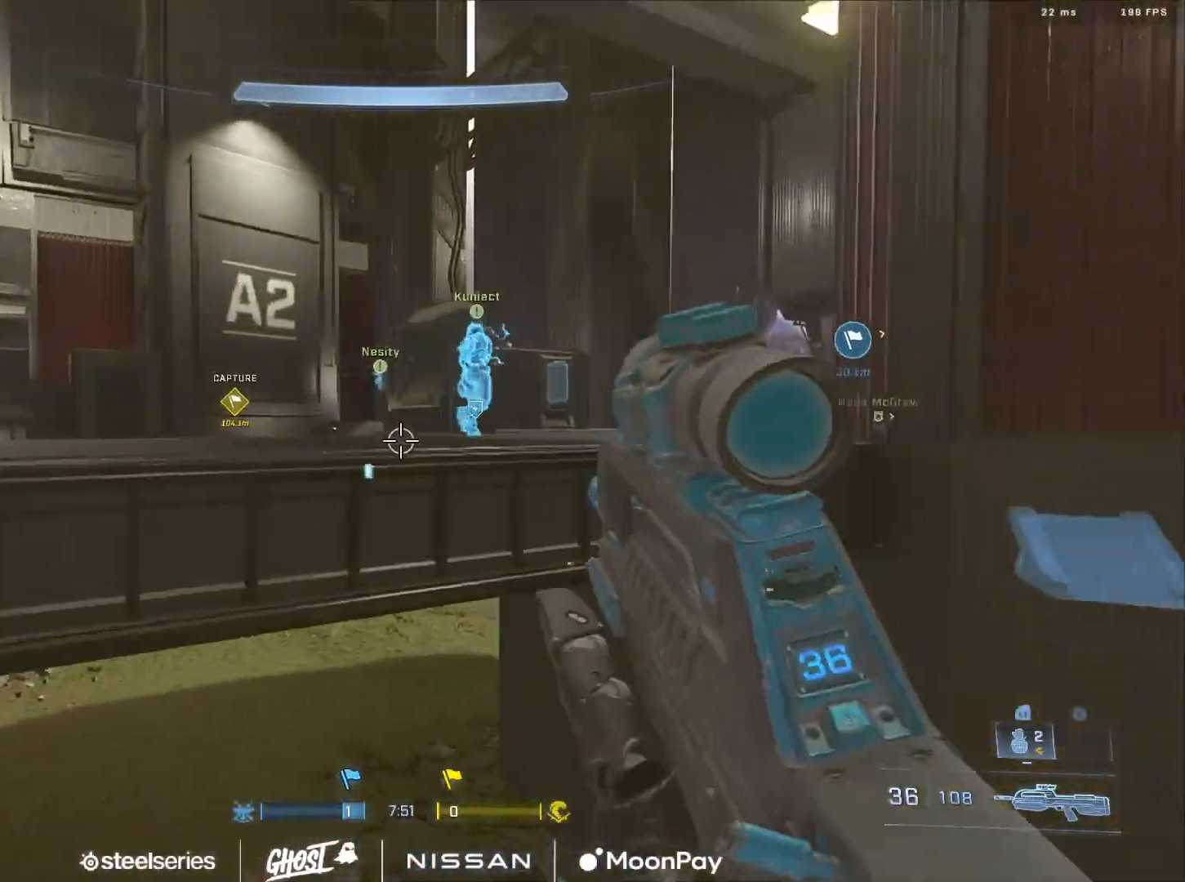
{"buttons": [], "left_stick": "up-left", "right_stick": "center", "events": [[33, "L1", "down"], [33, "right_stick", "center"], [100, "L1", "up"], [217, "L3", "up"]]}
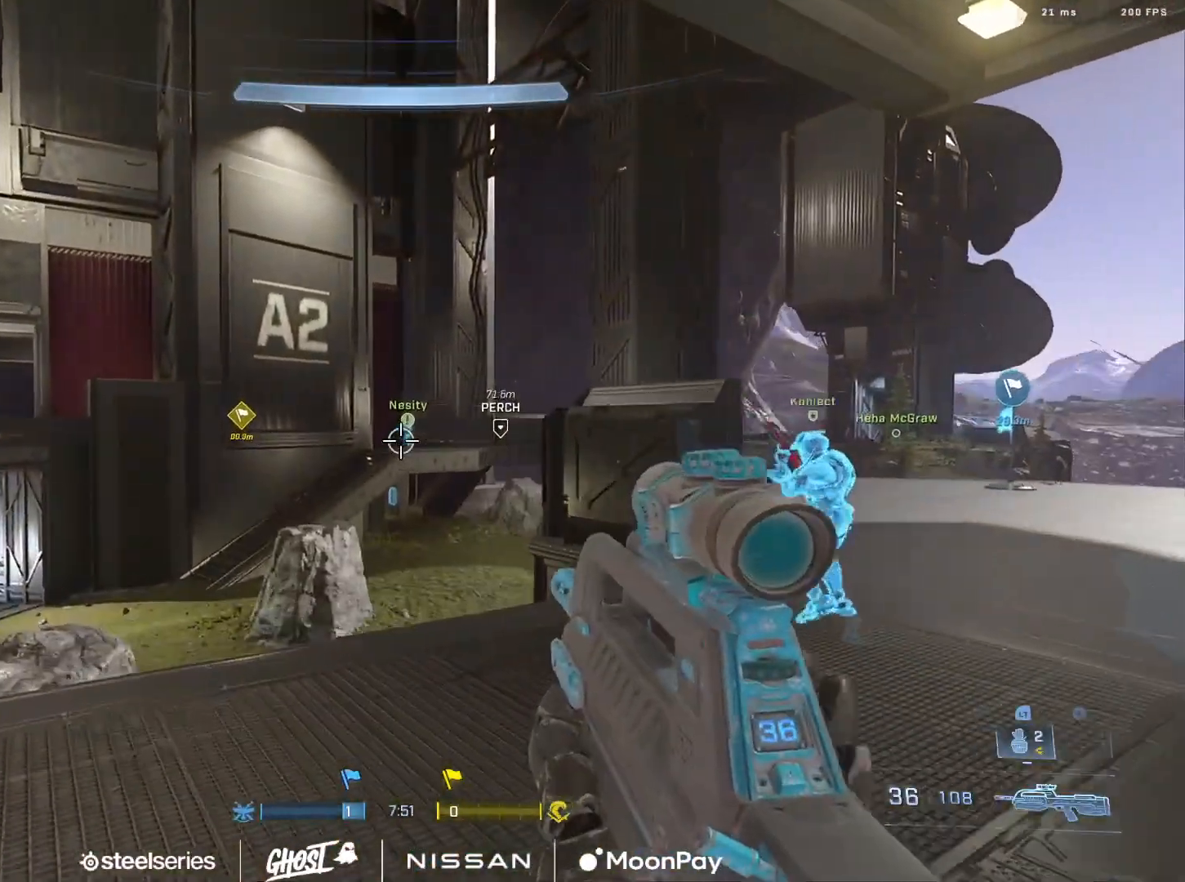
{"buttons": [], "left_stick": "up-left", "right_stick": "left", "events": [[17, "right_stick", "left"], [217, "A", "down"], [317, "A", "up"], [367, "A", "down"], [467, "A", "up"]]}
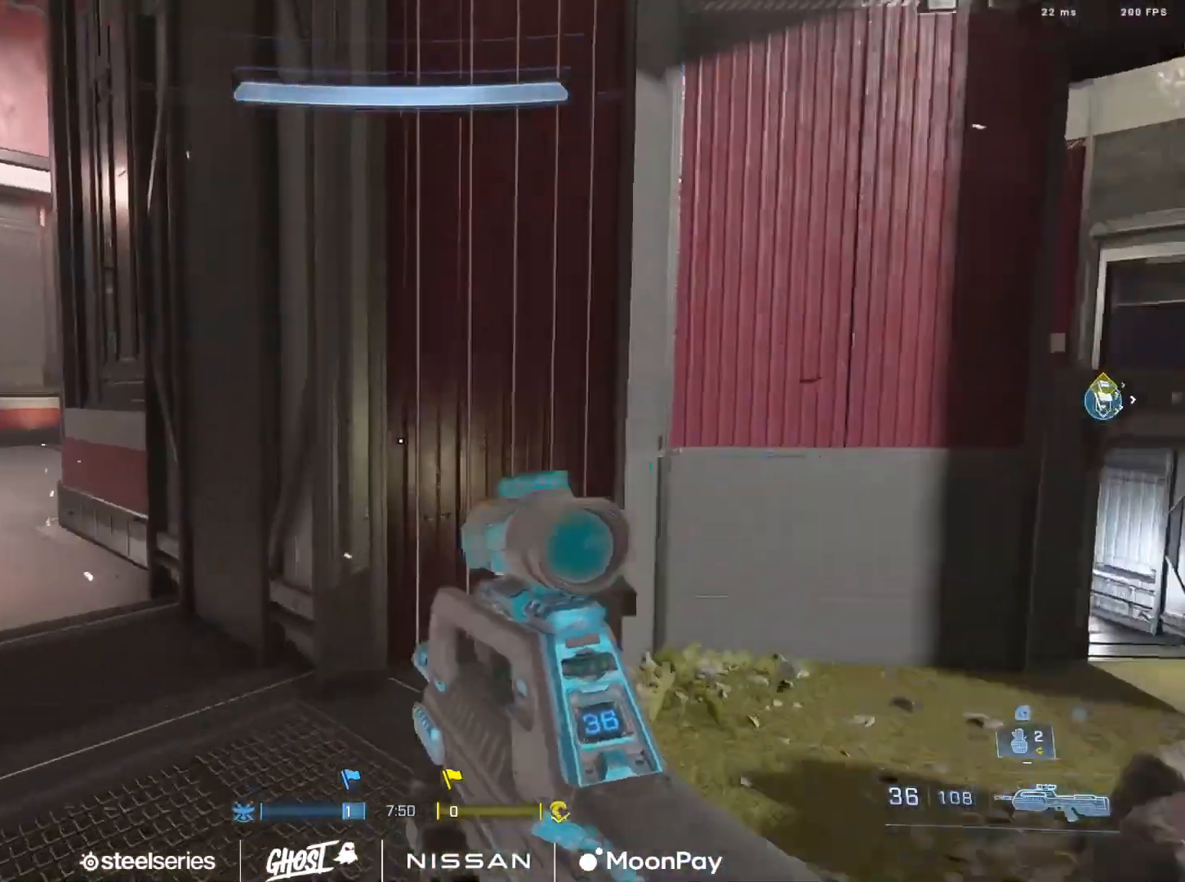
{"buttons": [], "left_stick": "up", "right_stick": "center", "events": [[50, "A", "down"], [100, "left_stick", "up"], [133, "A", "up"], [133, "right_stick", "center"], [283, "right_stick", "left"], [333, "Y", "down"], [417, "Y", "up"], [417, "right_stick", "center"]]}
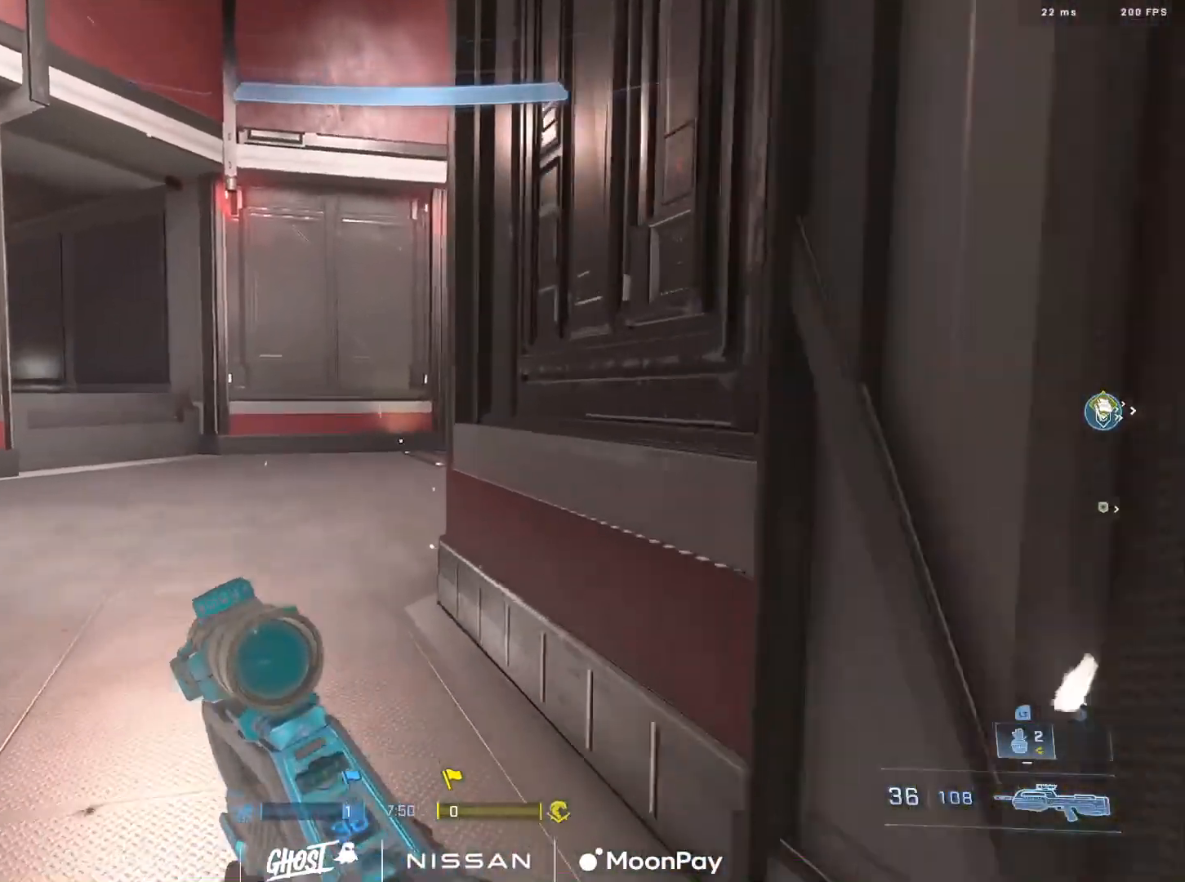
{"buttons": ["A"], "left_stick": "up", "right_stick": "right", "events": [[84, "A", "down"], [167, "A", "up"], [267, "A", "down"], [317, "A", "up"], [401, "right_stick", "right"], [467, "A", "down"]]}
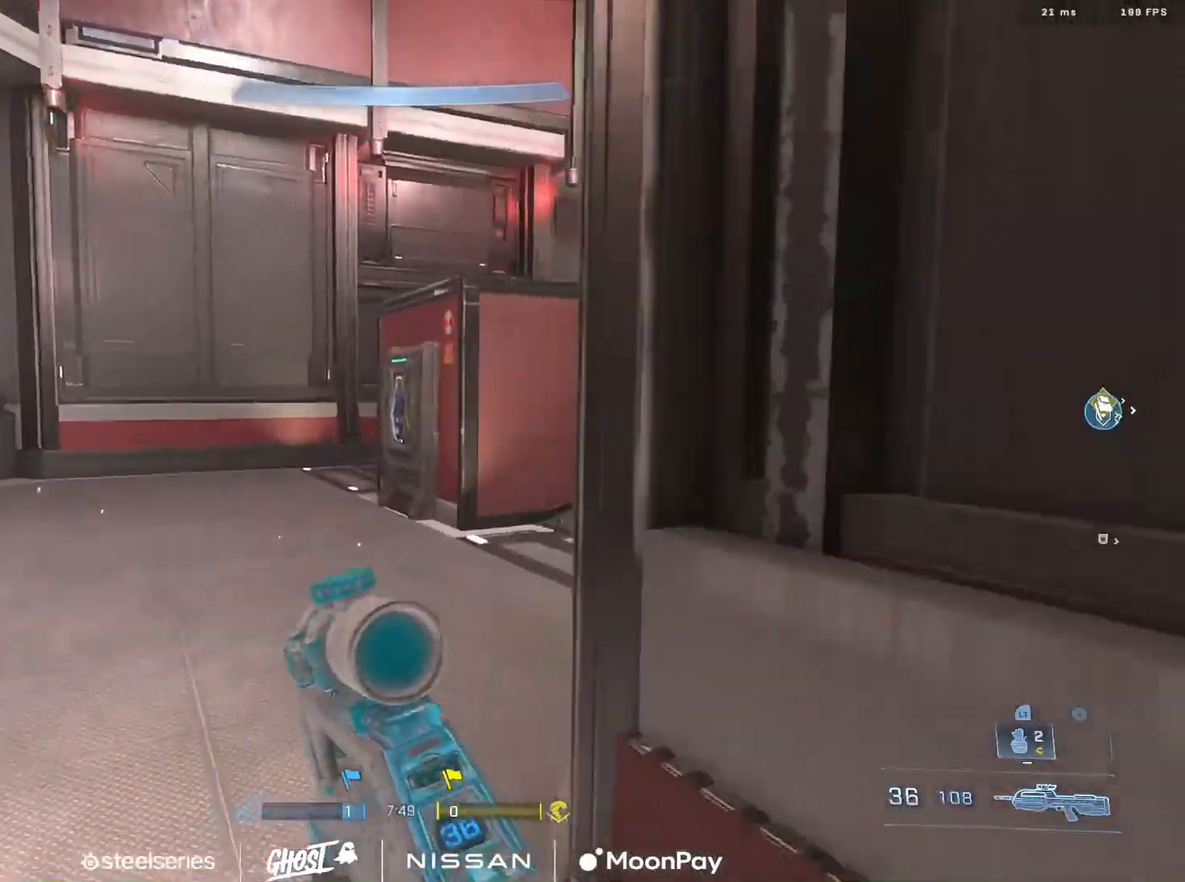
{"buttons": ["A"], "left_stick": "up", "right_stick": "right", "events": [[16, "left_stick", "up-left"], [33, "A", "up"], [133, "A", "down"], [200, "A", "up"], [217, "left_stick", "up"], [300, "A", "down"], [317, "right_stick", "center"], [400, "A", "up"], [467, "A", "down"], [467, "right_stick", "right"]]}
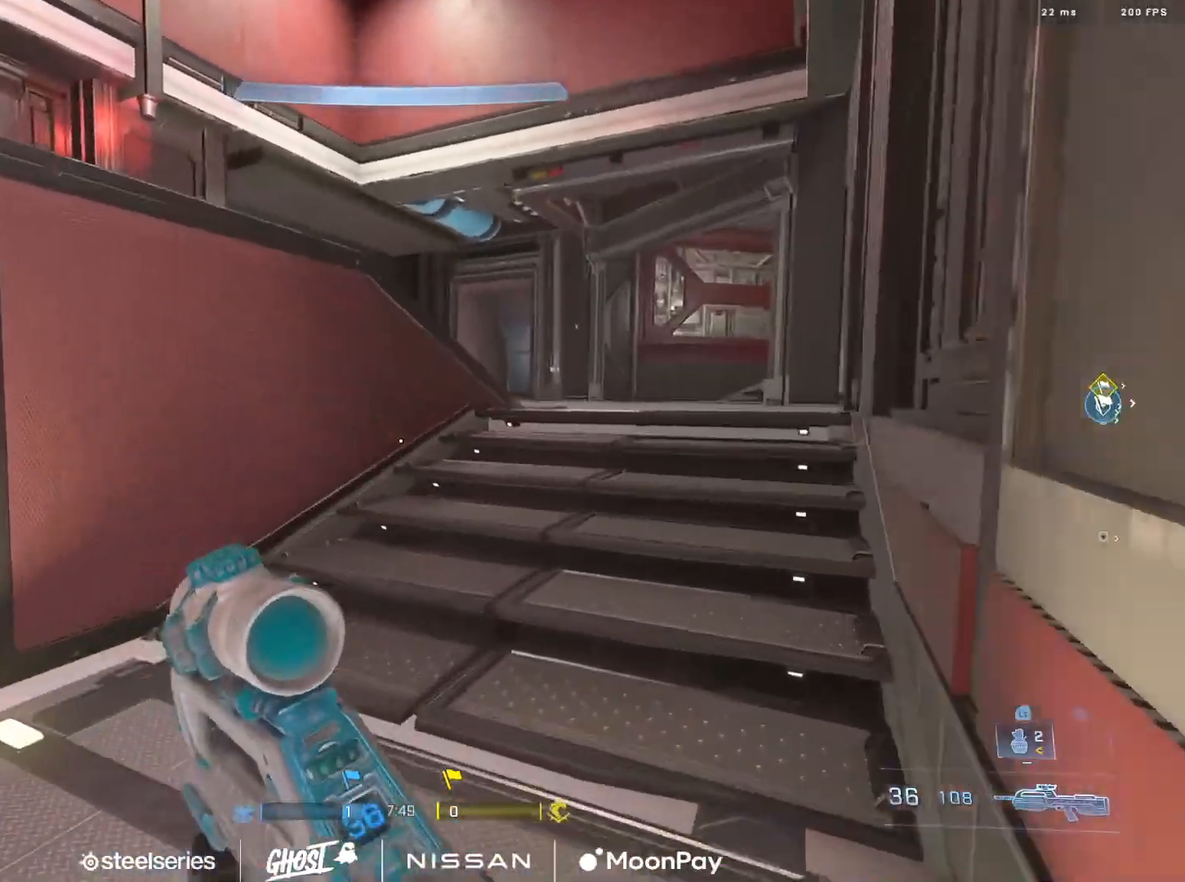
{"buttons": ["L3"], "left_stick": "up", "right_stick": "down", "events": [[67, "A", "up"], [150, "A", "down"], [167, "right_stick", "center"], [234, "A", "up"], [234, "L1", "down"], [317, "L1", "up"], [351, "right_stick", "down"], [384, "L3", "down"]]}